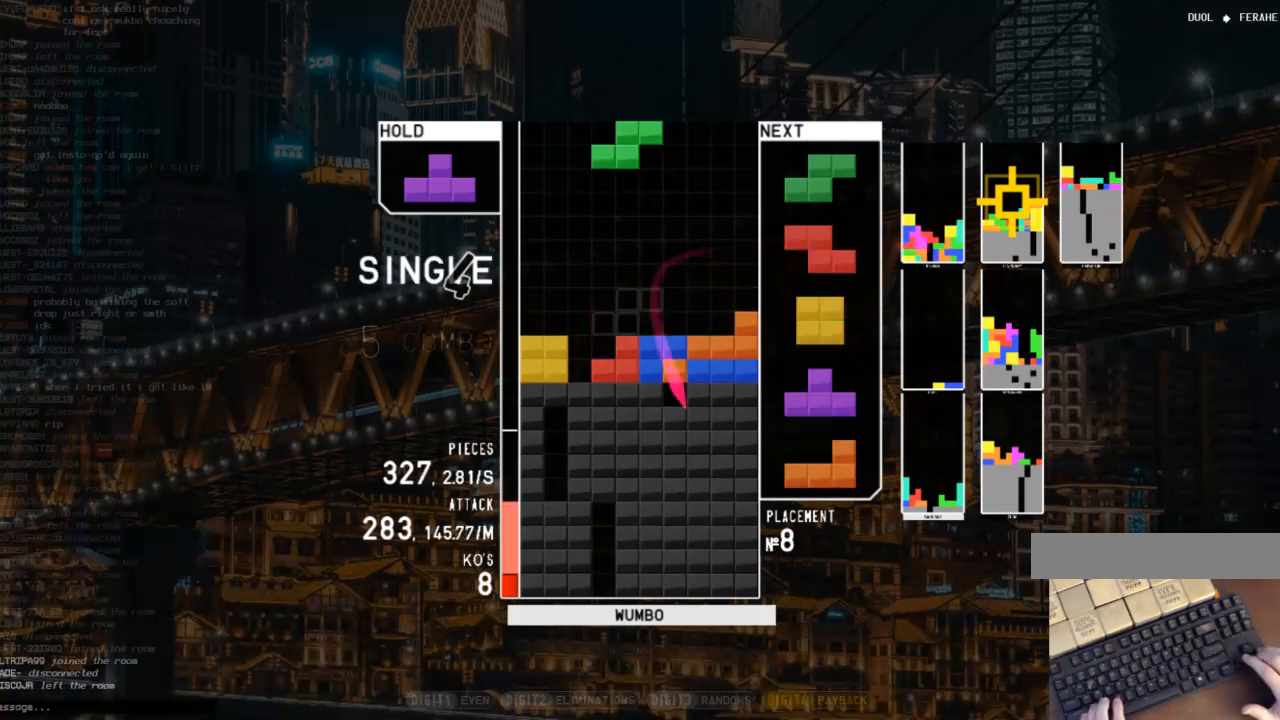
Gameplay with keyboard; each line is a JSON object with the keys held at the frame after it. "events" lists presses ("down") and releases ("up") of "c", "down", "left", "right", "shift", "up", "x" and "z" between this image and that frame as [ms after this image, input, new state], when the widget could be followed in between. No other keys are recorded. Mouse input is not recorded.
{"keys": ["down"], "events": [[67, "c", "down"], [100, "left", "down"], [167, "x", "down"], [200, "c", "up"], [200, "left", "up"], [233, "x", "up"], [300, "left", "down"], [400, "left", "up"], [433, "down", "down"]]}
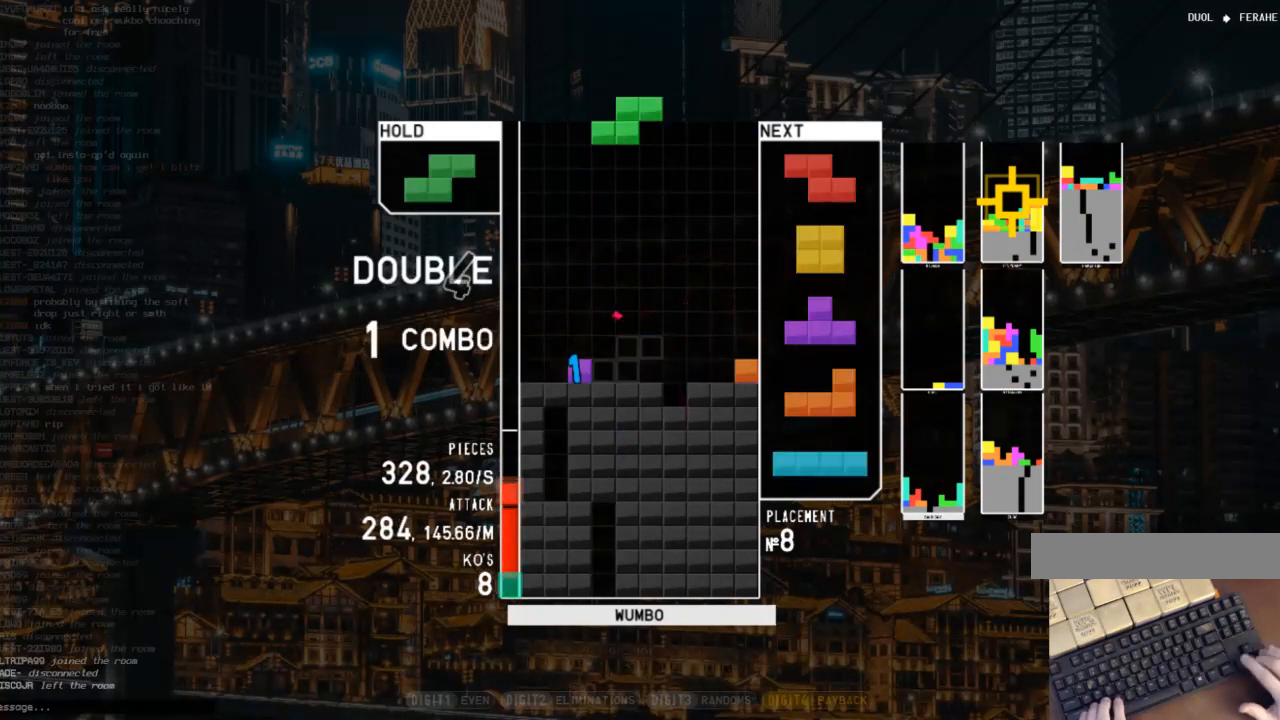
{"keys": ["c", "left"], "events": [[33, "down", "up"], [33, "x", "down"], [67, "right", "down"], [133, "right", "up"], [133, "x", "up"], [367, "down", "down"], [400, "down", "up"], [400, "left", "down"], [467, "c", "down"]]}
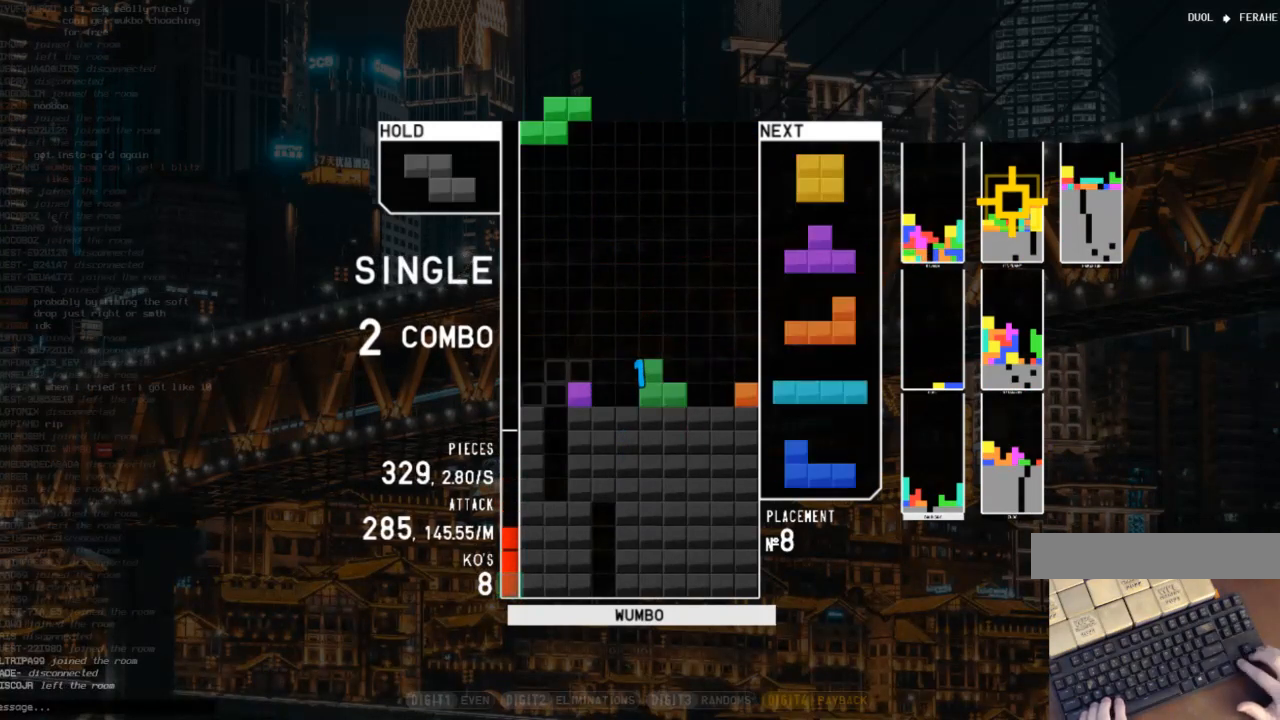
{"keys": ["c"], "events": [[33, "left", "up"], [33, "z", "down"], [100, "c", "up"], [100, "down", "down"], [133, "down", "up"], [133, "z", "up"], [233, "left", "down"], [267, "down", "down"], [333, "left", "up"], [333, "right", "down"], [367, "c", "down"], [367, "down", "up"], [467, "right", "up"]]}
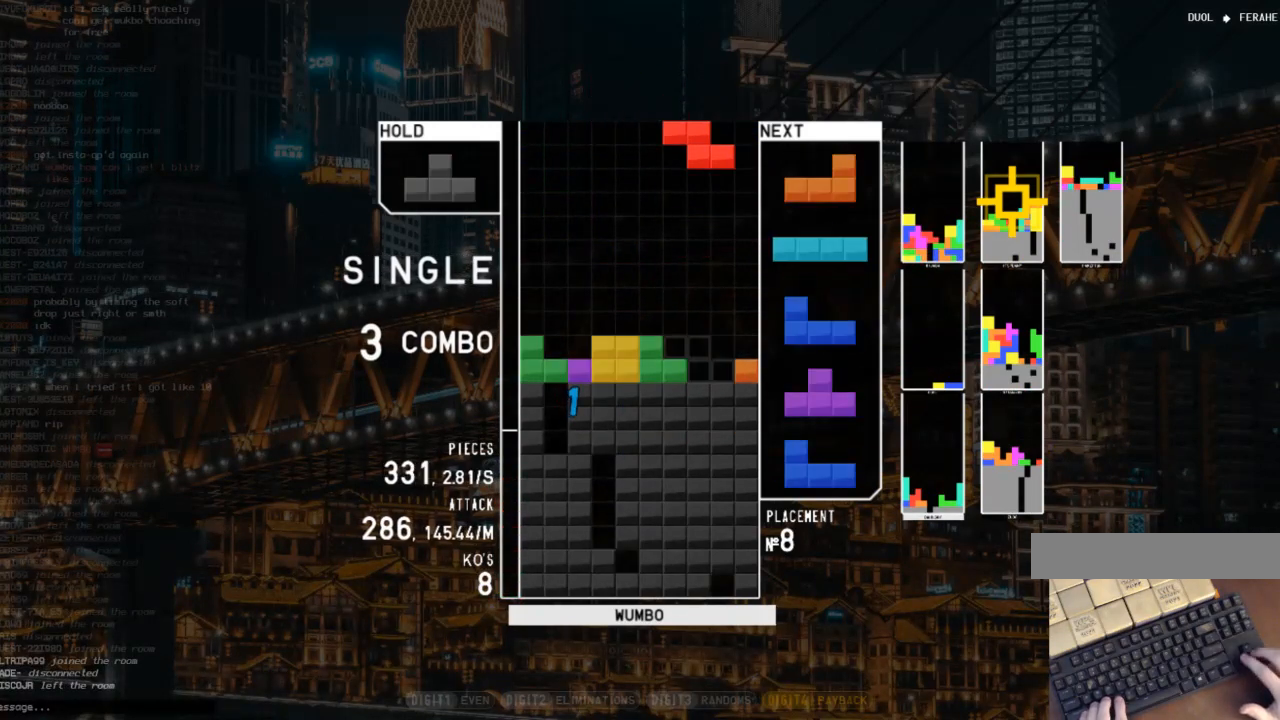
{"keys": [], "events": [[33, "c", "up"], [33, "left", "down"], [67, "down", "down"], [67, "left", "up"], [100, "down", "up"], [100, "right", "down"], [167, "x", "down"], [233, "right", "up"], [233, "x", "up"], [300, "down", "down"], [333, "down", "up"], [333, "left", "down"], [500, "left", "up"]]}
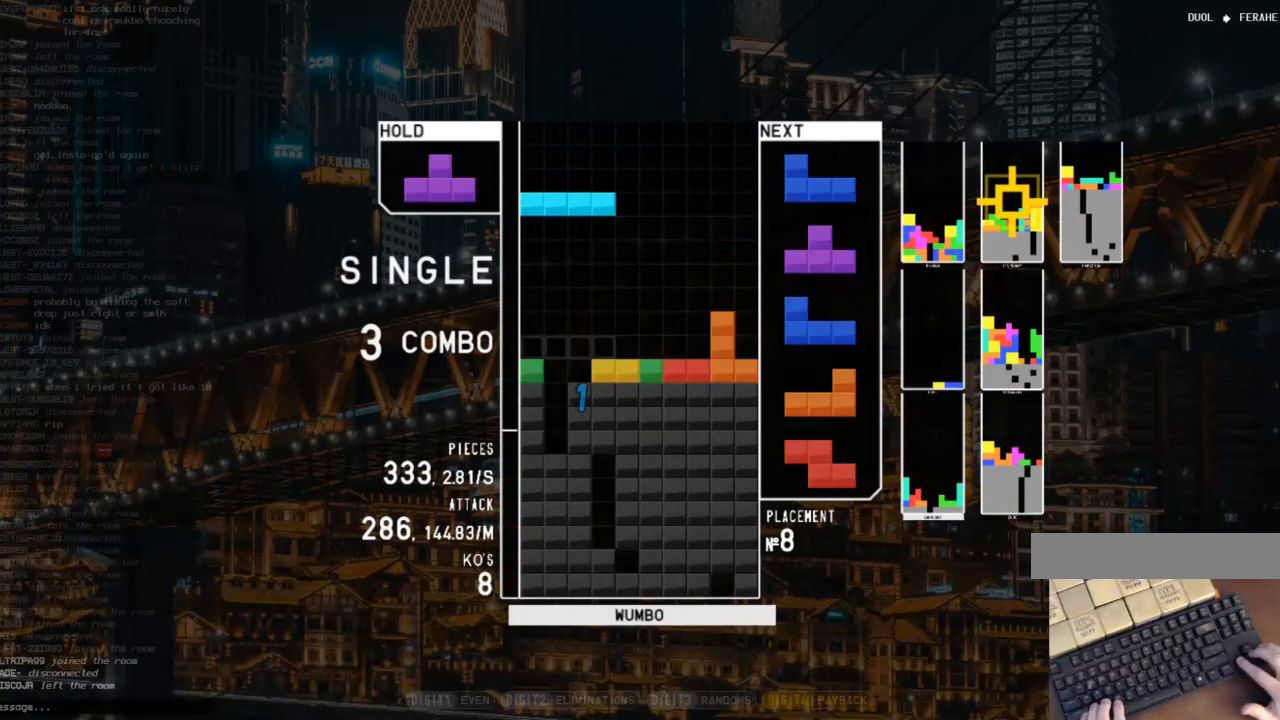
{"keys": ["x"], "events": [[33, "z", "down"], [167, "z", "up"], [300, "down", "down"], [367, "down", "up"], [367, "left", "down"], [400, "c", "down"], [467, "x", "down"], [500, "c", "up"], [500, "left", "up"]]}
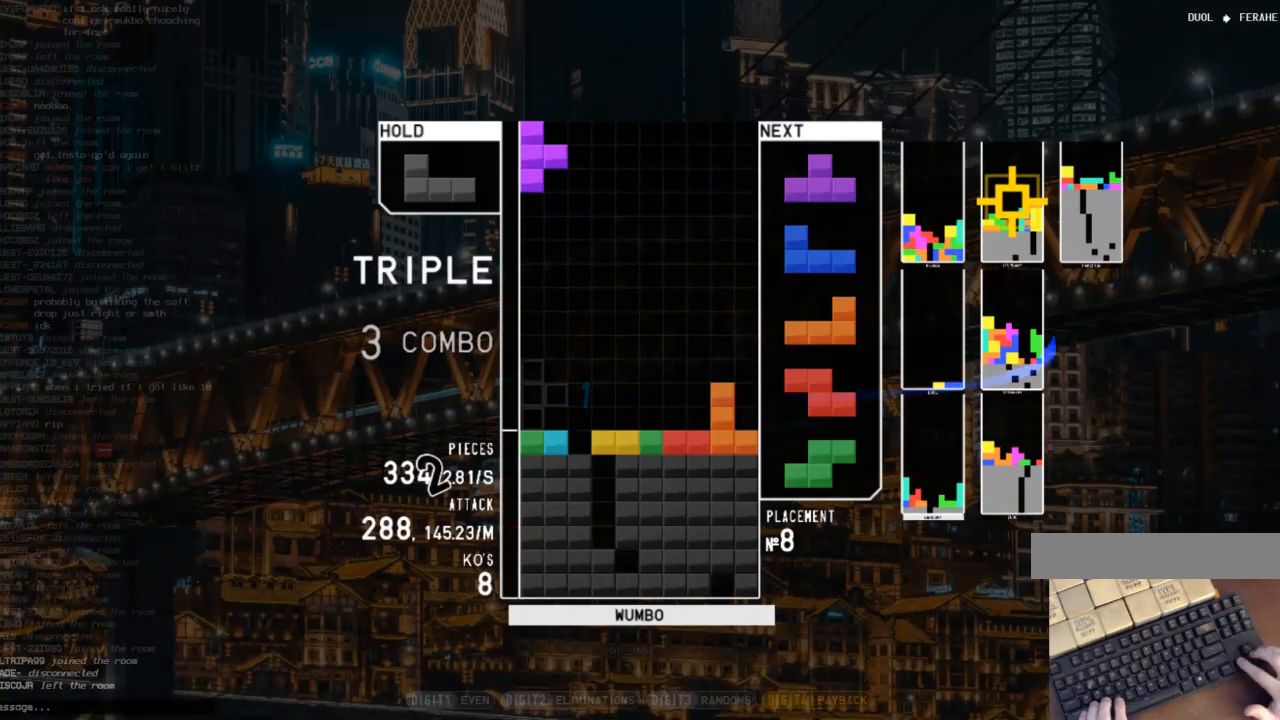
{"keys": [], "events": [[33, "down", "down"], [100, "down", "up"], [100, "x", "up"], [133, "c", "down"], [200, "right", "down"], [233, "right", "up"], [267, "c", "up"], [333, "right", "down"], [367, "right", "up"]]}
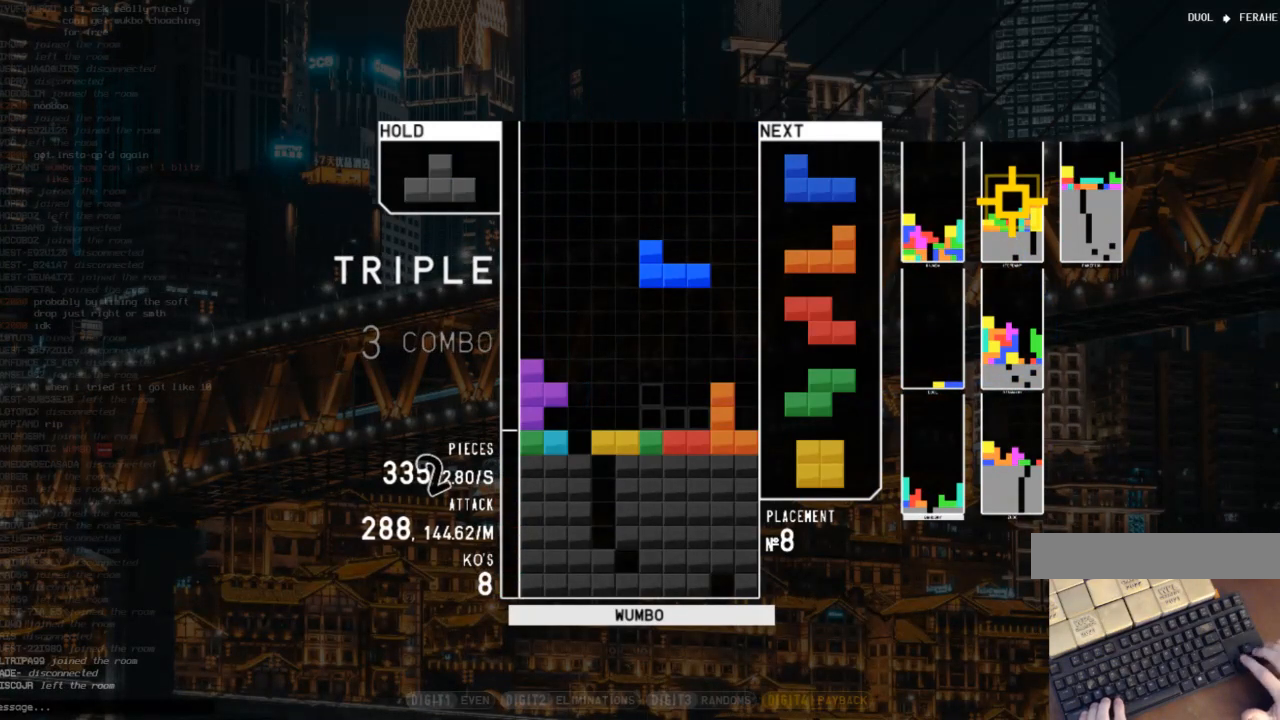
{"keys": [], "events": []}
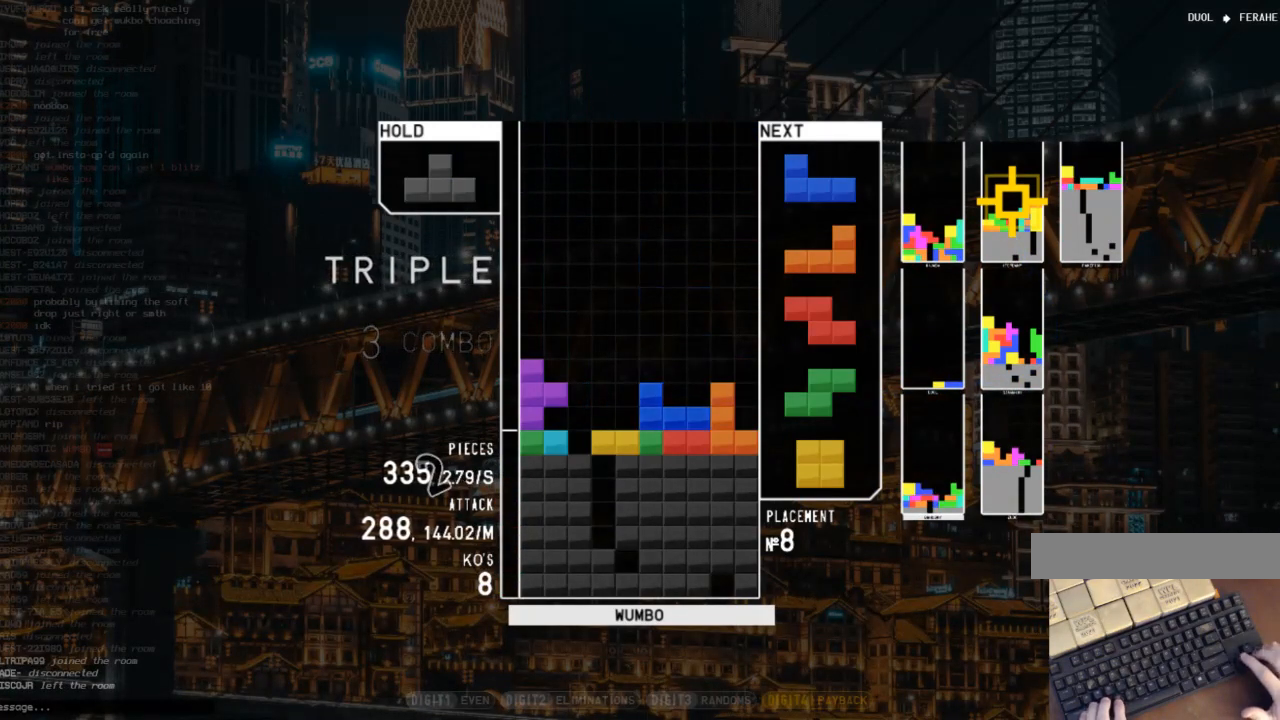
{"keys": ["x"], "events": [[33, "down", "down"], [133, "down", "up"], [233, "c", "down"], [267, "left", "down"], [267, "up", "down"], [267, "x", "down"], [300, "c", "up"], [367, "x", "up"], [467, "left", "up"], [467, "x", "down"], [500, "up", "up"]]}
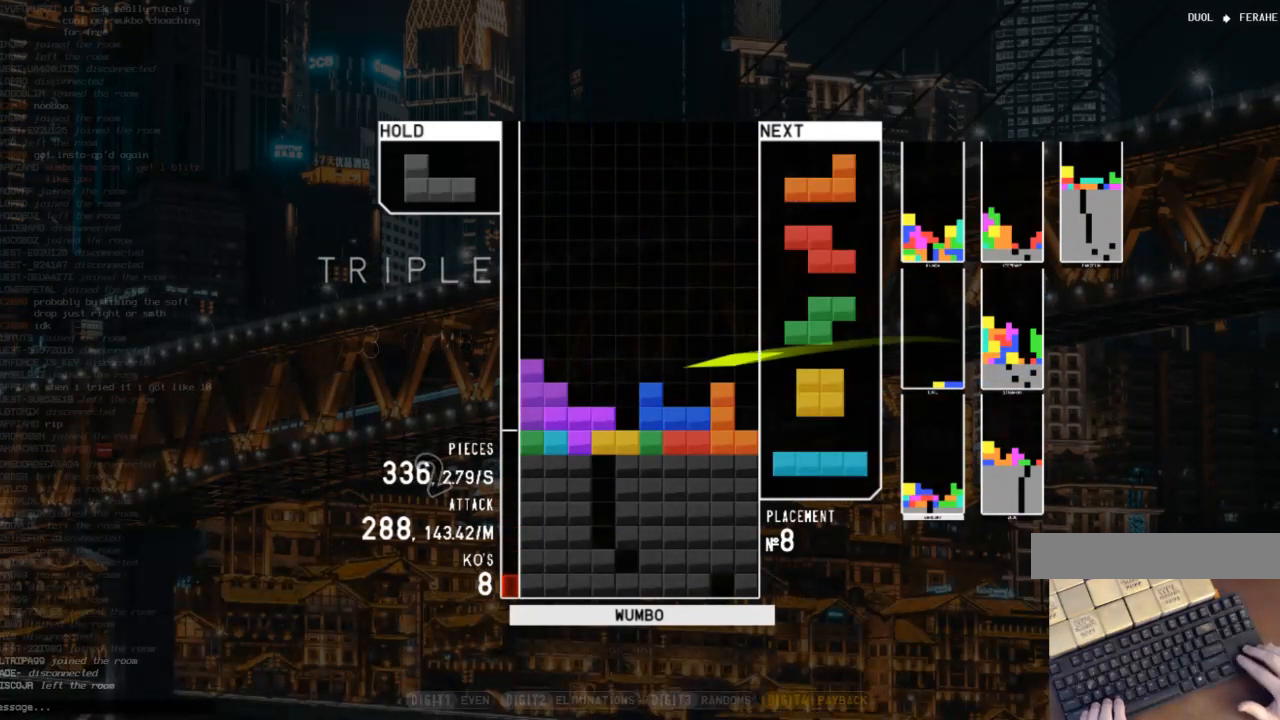
{"keys": [], "events": [[33, "x", "up"], [100, "x", "down"], [133, "down", "down"], [200, "right", "down"], [200, "x", "up"], [233, "down", "up"], [267, "z", "down"], [367, "right", "up"], [433, "z", "up"], [467, "down", "down"], [500, "down", "up"]]}
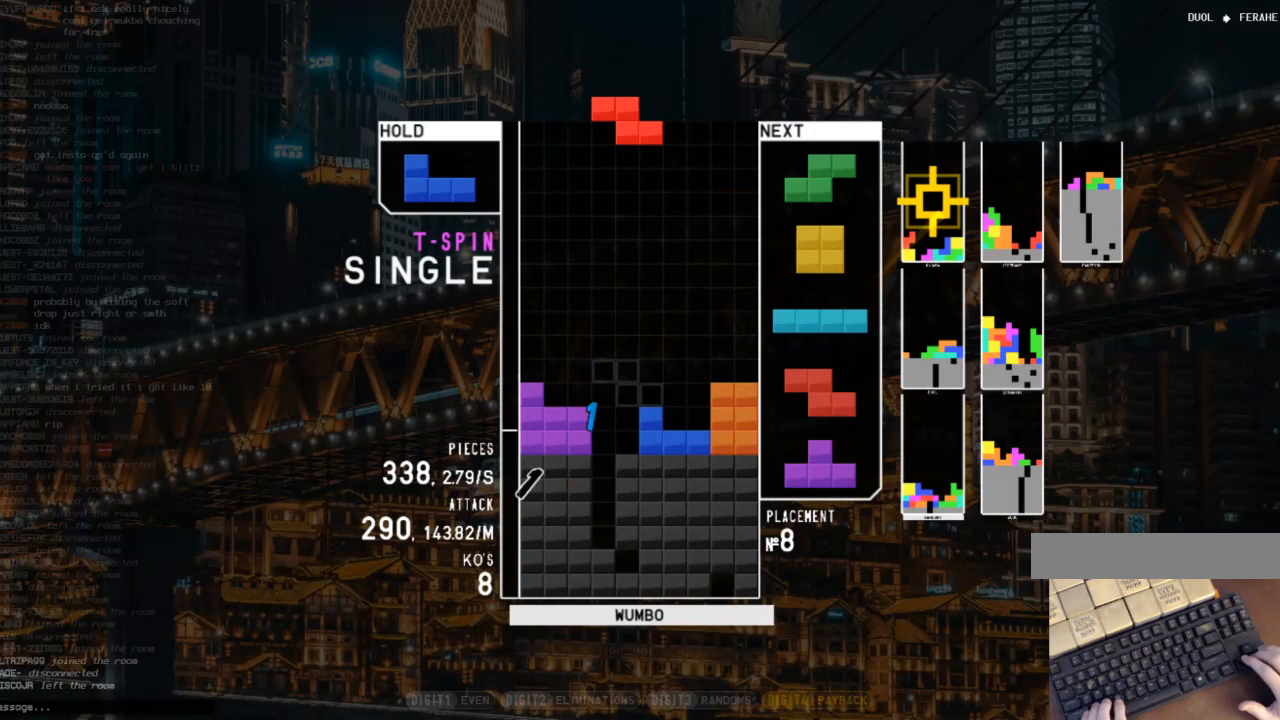
{"keys": [], "events": [[200, "z", "down"], [300, "down", "down"], [300, "z", "up"], [333, "down", "up"]]}
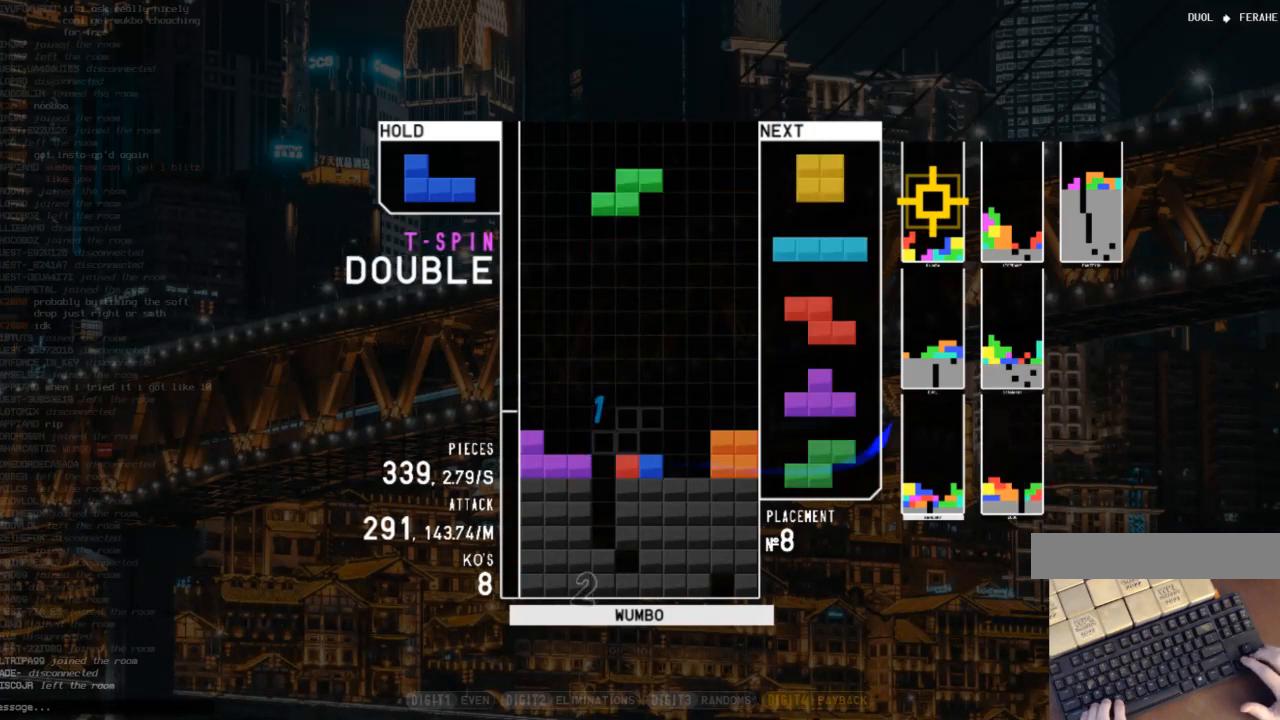
{"keys": ["z"], "events": [[67, "c", "down"], [67, "right", "down"], [233, "c", "up"], [233, "right", "up"], [267, "left", "down"], [267, "z", "down"], [300, "down", "down"], [367, "z", "up"], [400, "c", "down"], [400, "down", "up"], [500, "c", "up"], [500, "left", "up"], [500, "z", "down"]]}
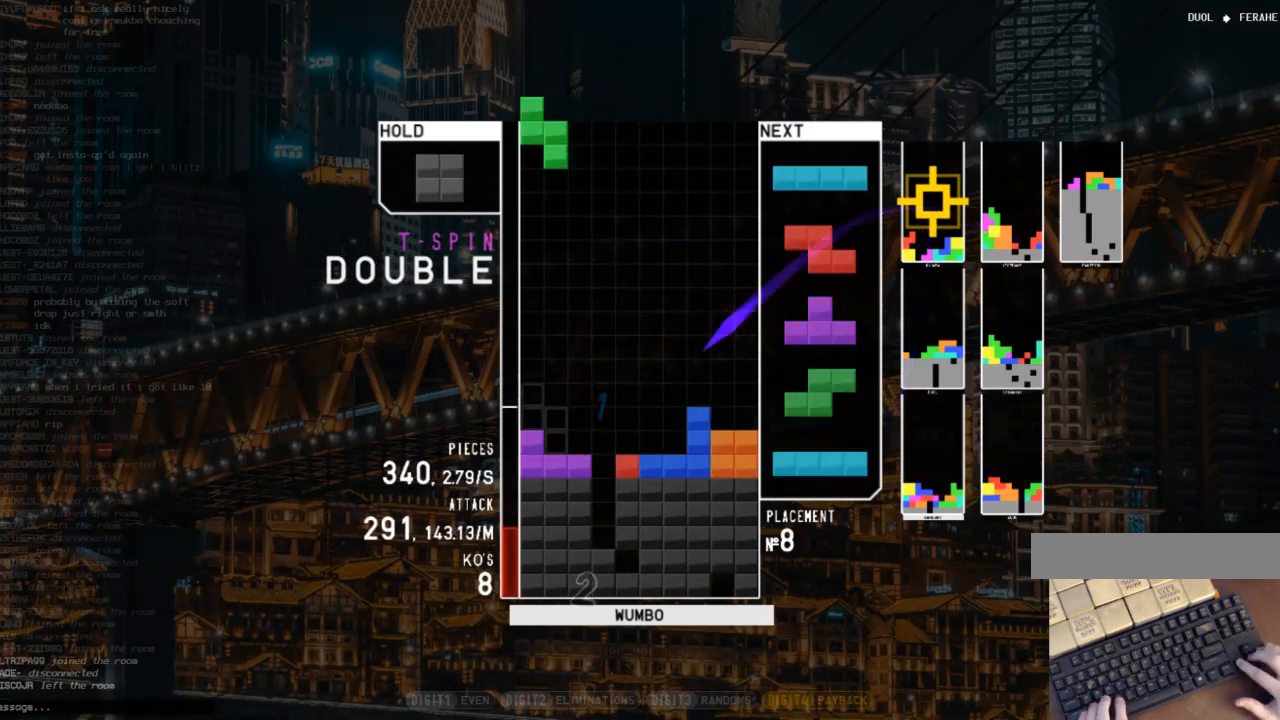
{"keys": [], "events": [[100, "z", "up"], [200, "z", "down"], [233, "left", "down"], [267, "left", "up"], [267, "z", "up"]]}
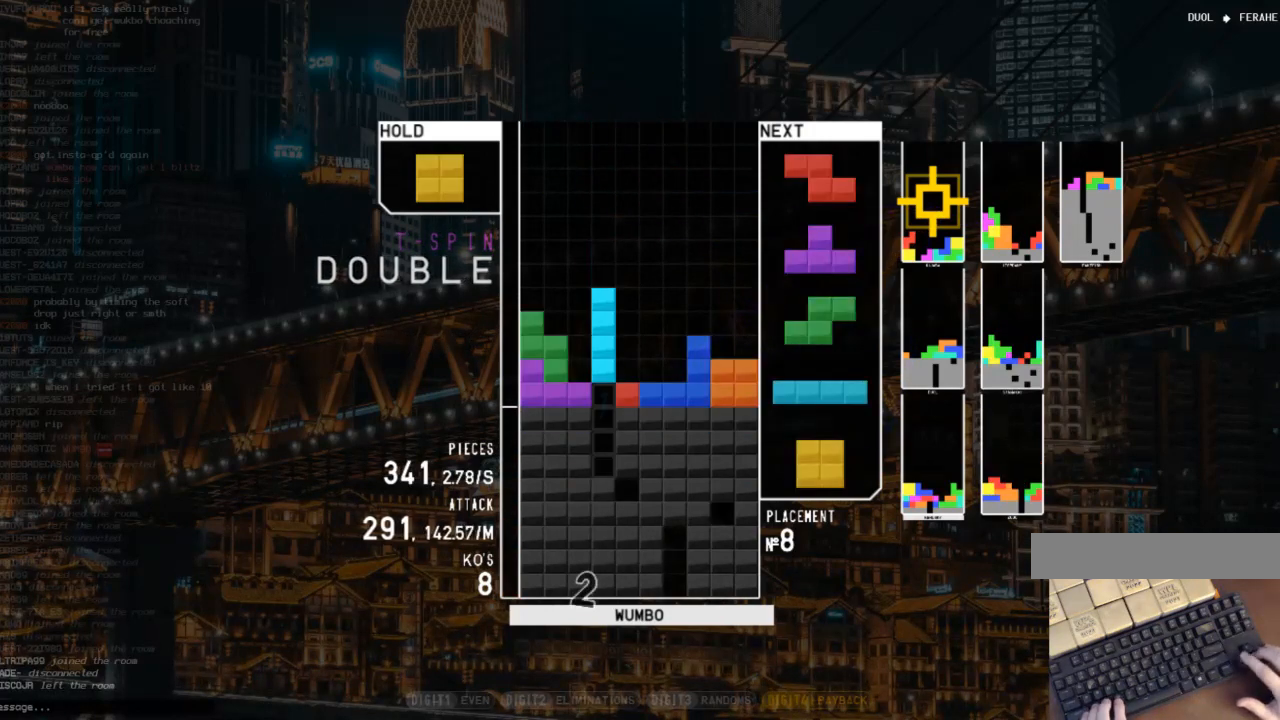
{"keys": ["up", "x"], "events": [[67, "down", "down"], [167, "down", "up"], [200, "left", "down"], [200, "z", "down"], [267, "down", "down"], [267, "left", "up"], [300, "z", "up"], [400, "down", "up"], [400, "x", "down"], [500, "up", "down"]]}
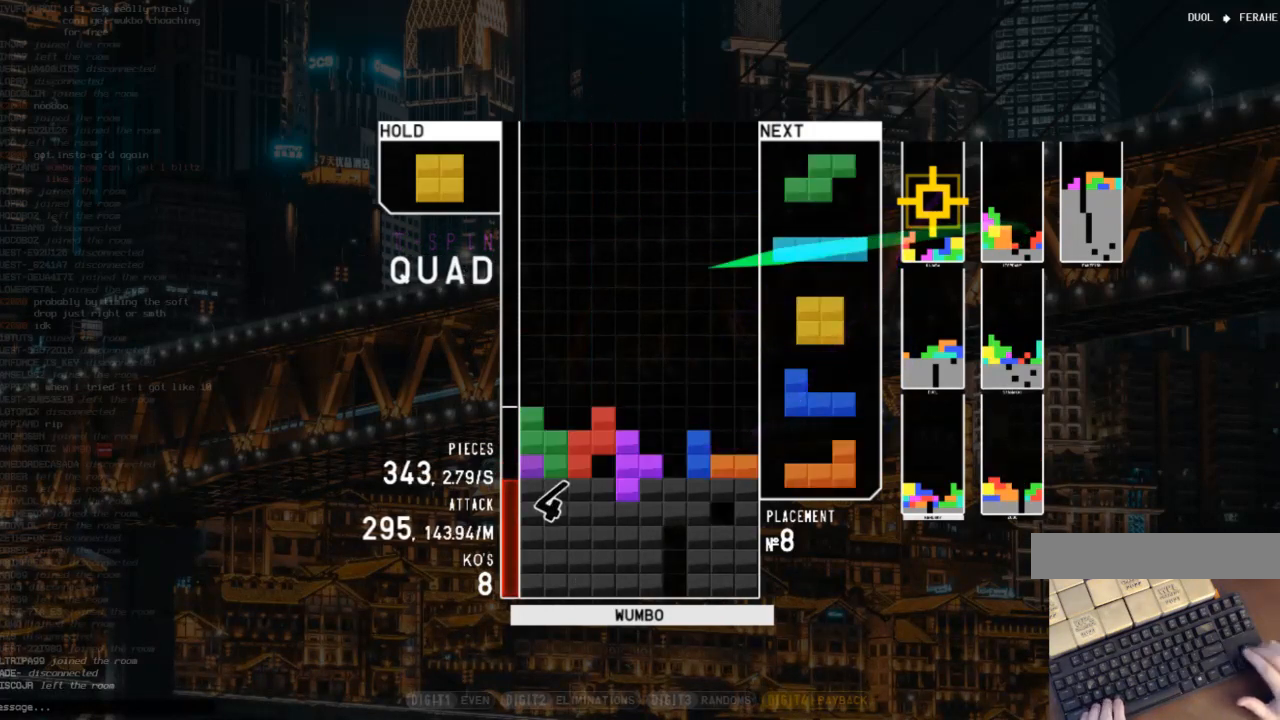
{"keys": ["c"], "events": [[33, "x", "up"], [167, "x", "down"], [267, "x", "up"], [300, "up", "up"], [300, "x", "down"], [467, "down", "down"], [467, "x", "up"], [500, "c", "down"], [500, "down", "up"]]}
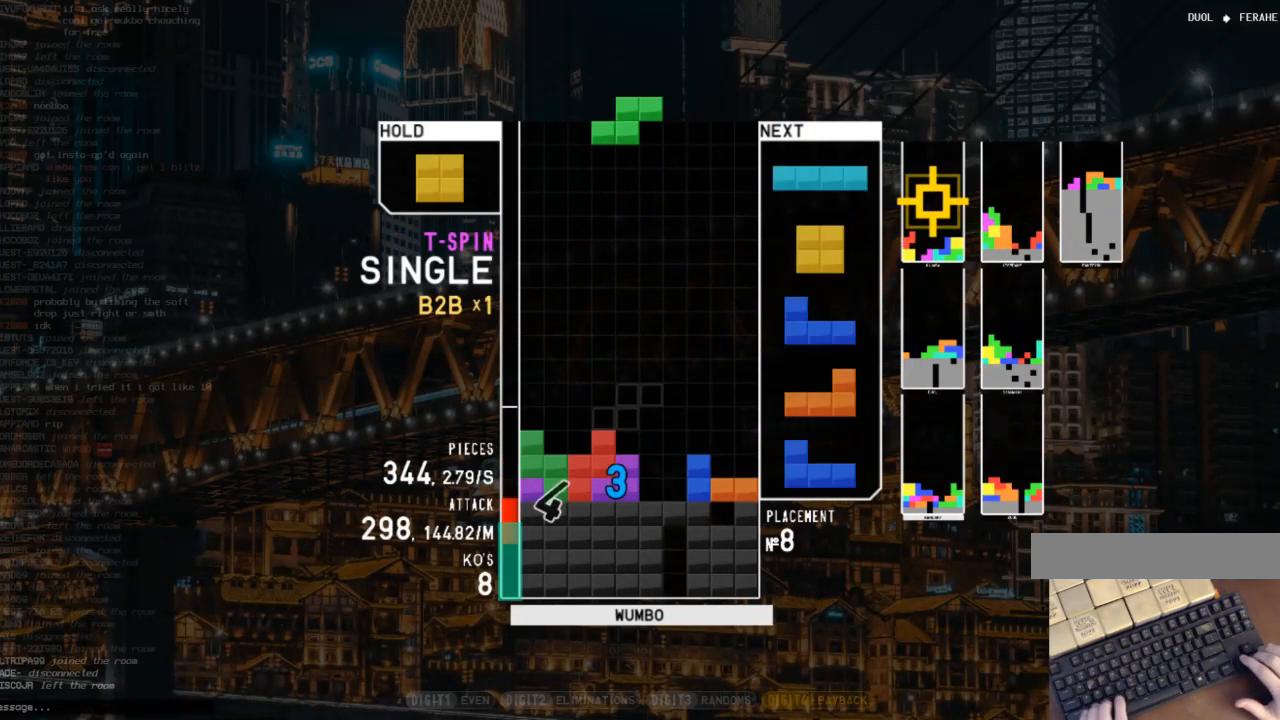
{"keys": ["c", "right", "x"], "events": [[33, "right", "down"], [100, "down", "down"], [133, "c", "up"], [133, "right", "up"], [200, "down", "up"], [200, "left", "down"], [233, "c", "down"], [367, "c", "up"], [367, "left", "up"], [367, "right", "down"], [433, "down", "down"], [467, "c", "down"], [500, "down", "up"], [500, "x", "down"]]}
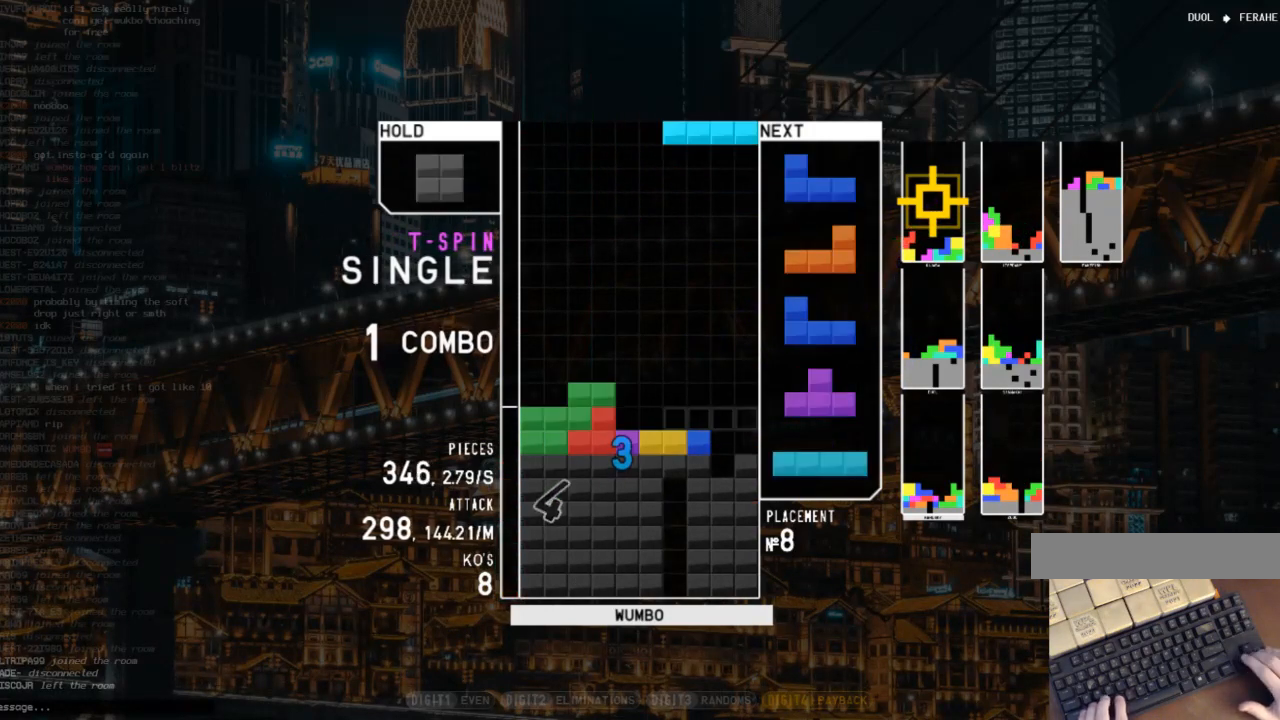
{"keys": ["right"], "events": [[100, "c", "up"], [100, "down", "down"], [100, "right", "up"], [167, "down", "up"], [167, "left", "down"], [167, "x", "up"], [233, "c", "down"], [333, "down", "down"], [333, "left", "up"], [400, "c", "up"], [400, "right", "down"], [467, "down", "up"]]}
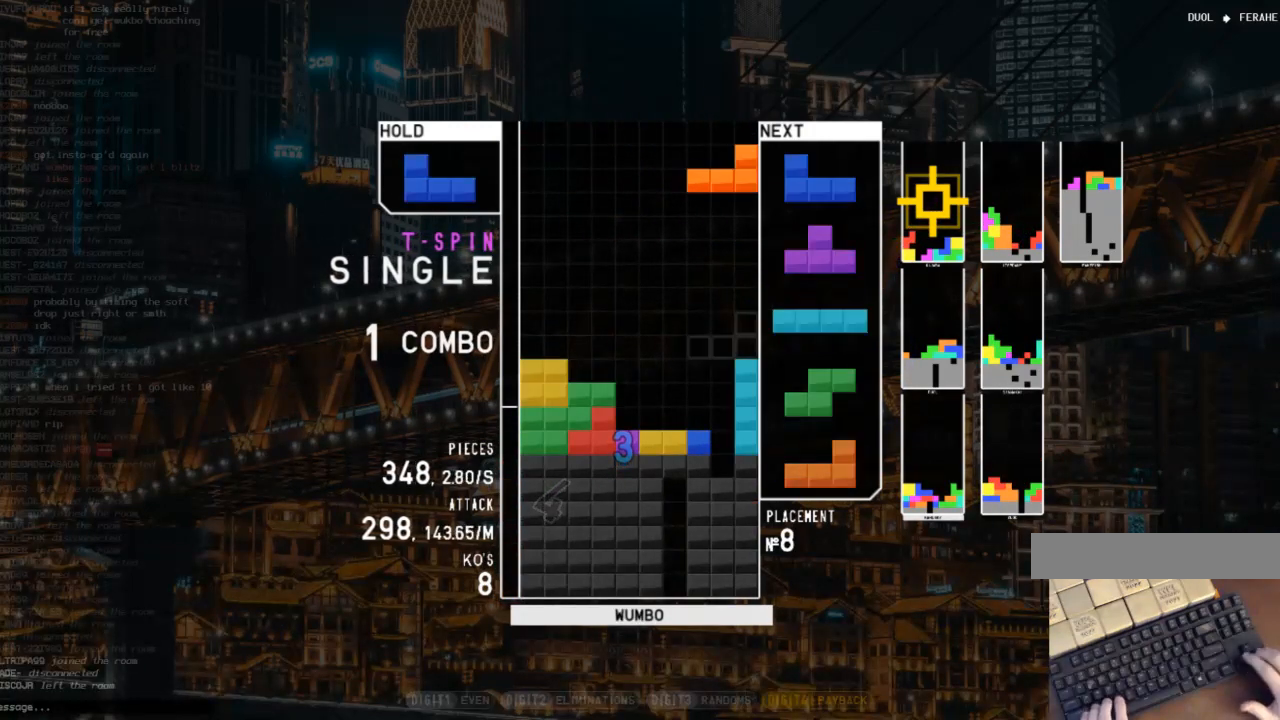
{"keys": [], "events": [[33, "right", "up"], [67, "z", "down"], [167, "down", "down"], [167, "z", "up"], [233, "down", "up"], [267, "right", "down"], [300, "right", "up"], [467, "down", "down"], [500, "down", "up"]]}
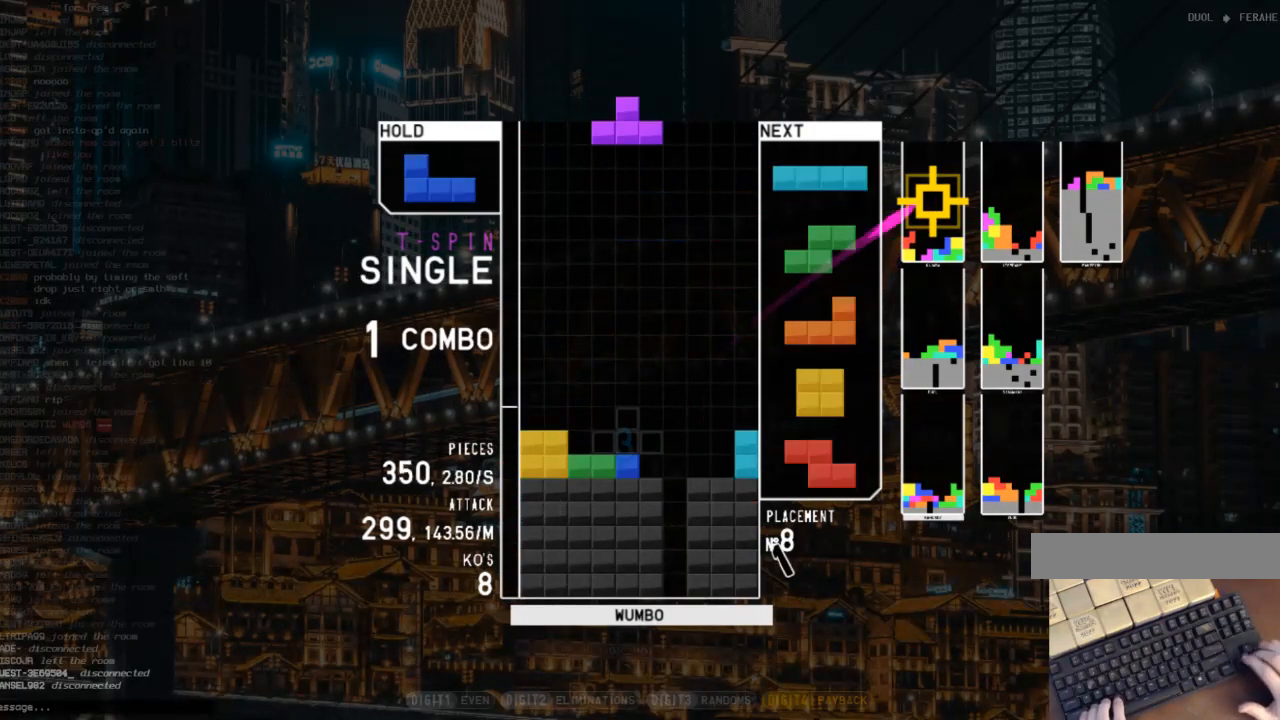
{"keys": ["right"], "events": [[133, "c", "down"], [133, "left", "down"], [233, "shift", "down"], [267, "c", "up"], [333, "down", "down"], [333, "left", "up"], [367, "right", "down"], [367, "shift", "up"], [433, "down", "up"]]}
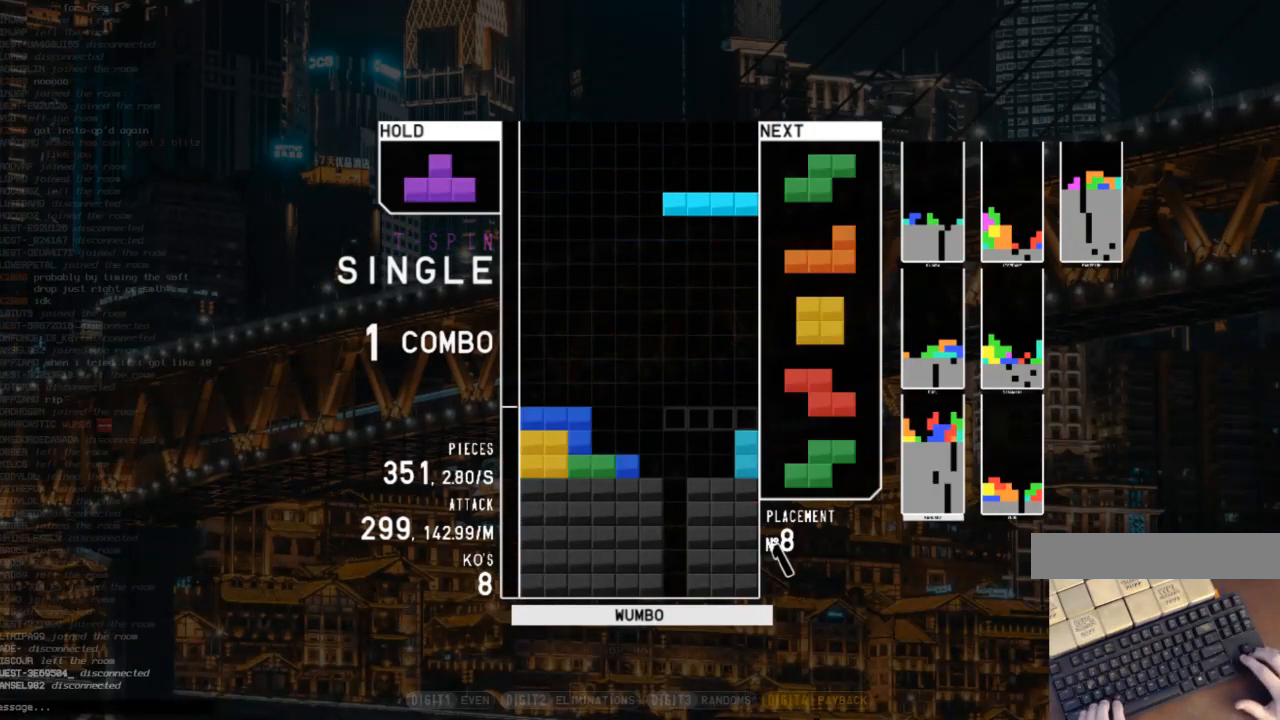
{"keys": ["down", "z"], "events": [[67, "right", "up"], [100, "left", "down"], [100, "z", "down"], [167, "down", "down"], [167, "left", "up"], [200, "right", "down"], [200, "z", "up"], [233, "down", "up"], [400, "right", "up"], [433, "z", "down"], [500, "down", "down"]]}
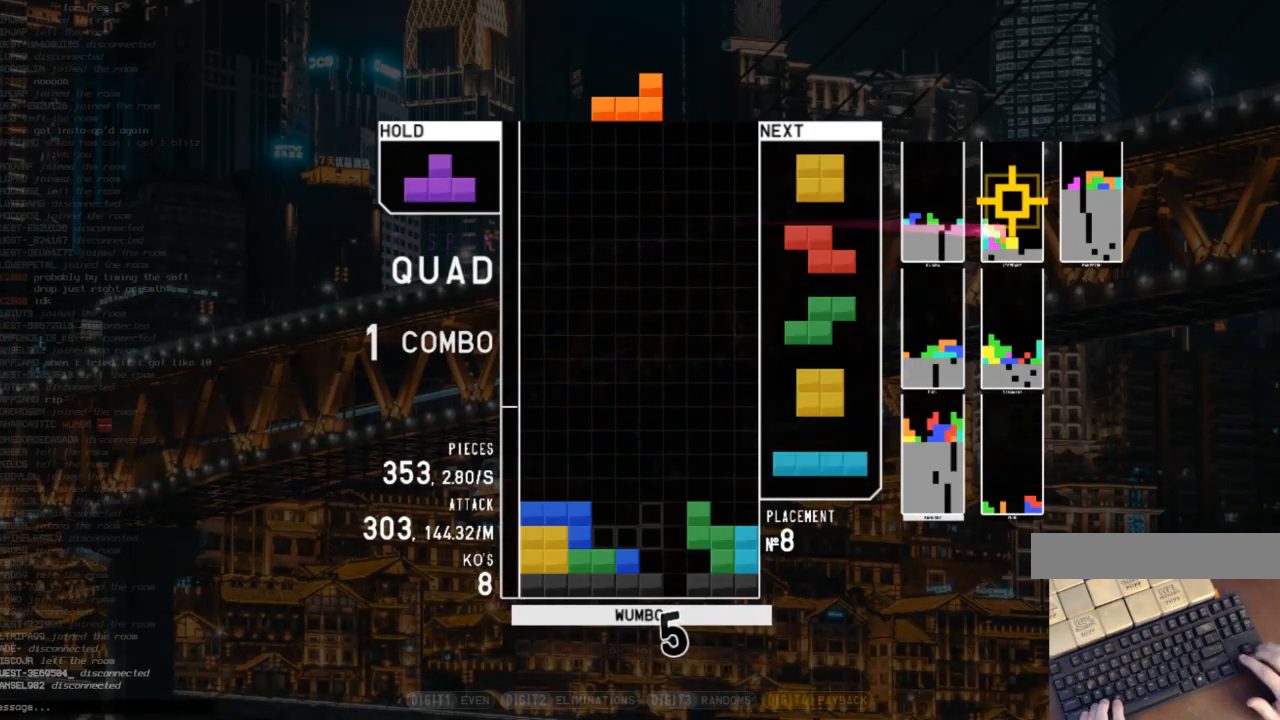
{"keys": ["c"], "events": [[33, "c", "down"], [33, "down", "up"], [33, "z", "up"], [133, "right", "down"], [133, "up", "down"], [133, "z", "down"], [167, "c", "up"], [233, "z", "up"], [300, "right", "up"], [300, "up", "up"], [300, "z", "down"], [400, "down", "down"], [400, "z", "up"], [467, "c", "down"], [467, "down", "up"]]}
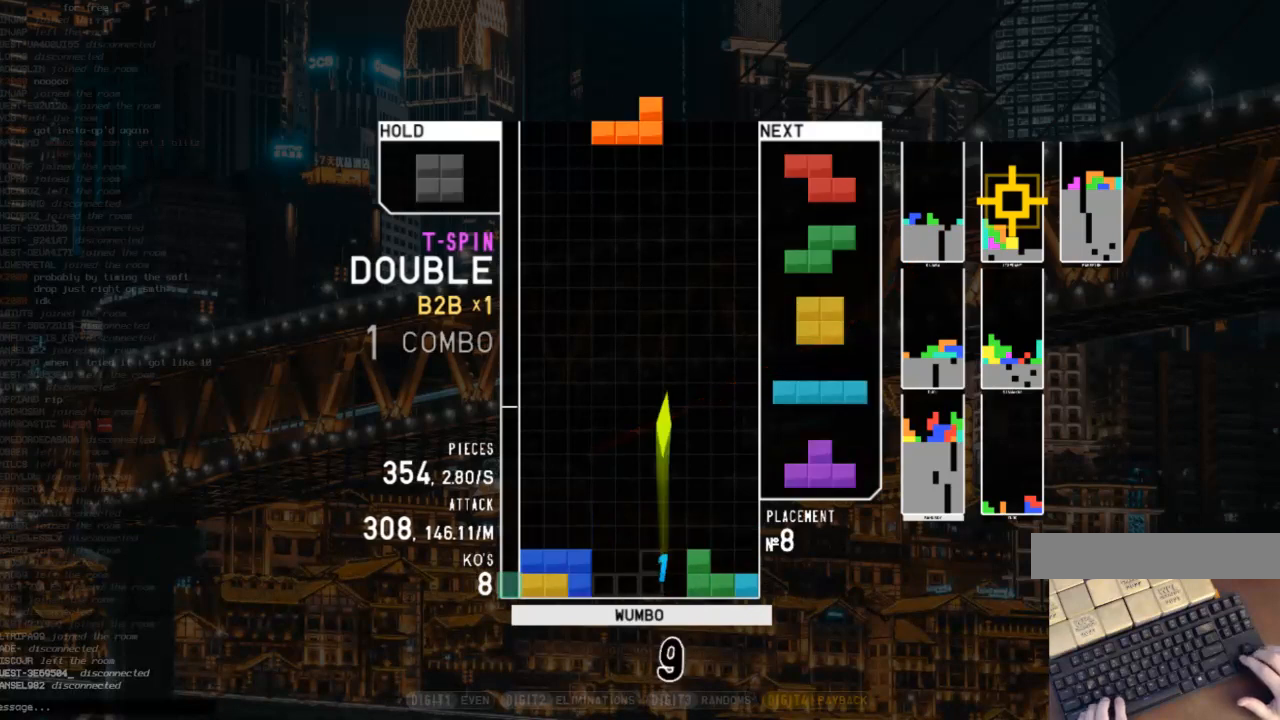
{"keys": ["x"], "events": [[33, "left", "down"], [33, "x", "down"], [100, "c", "up"], [100, "left", "up"], [133, "down", "down"], [200, "right", "down"], [200, "x", "up"], [233, "c", "down"], [233, "down", "up"], [333, "right", "up"], [367, "c", "up"], [433, "down", "down"], [467, "down", "up"], [467, "x", "down"]]}
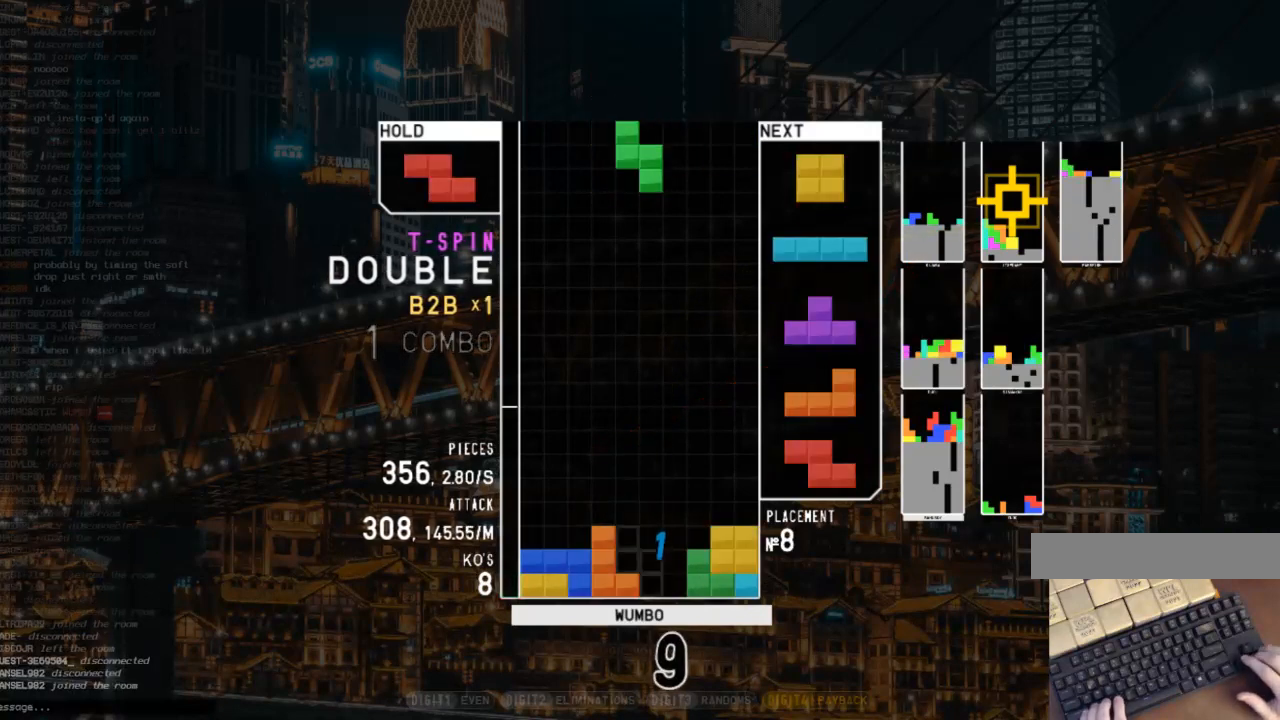
{"keys": [], "events": [[67, "down", "down"], [67, "x", "up"], [100, "down", "up"], [100, "left", "down"], [167, "c", "down"], [167, "left", "up"], [233, "c", "up"], [233, "z", "down"], [333, "left", "down"], [400, "left", "up"], [400, "z", "up"]]}
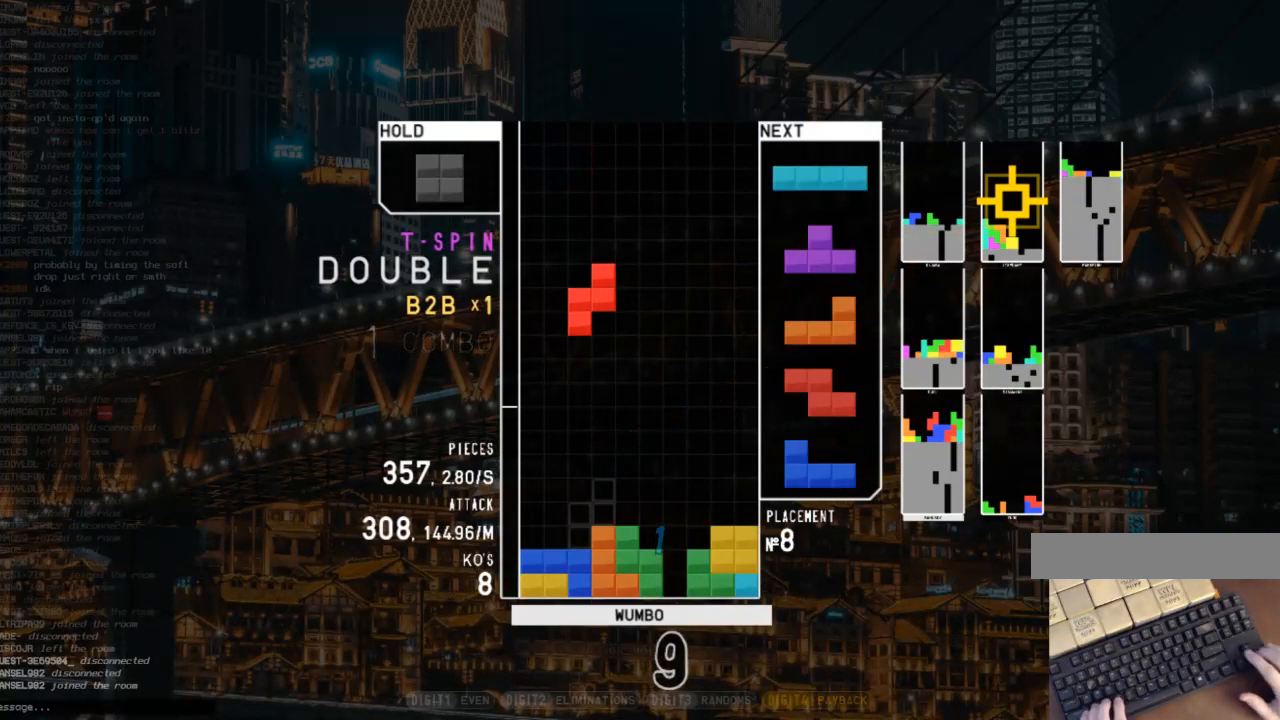
{"keys": ["down", "z"], "events": [[33, "down", "down"], [133, "left", "down"], [167, "c", "down"], [167, "down", "up"], [267, "c", "up"], [300, "down", "down"], [367, "c", "down"], [400, "down", "up"], [467, "c", "up"], [467, "z", "down"], [500, "down", "down"], [500, "left", "up"]]}
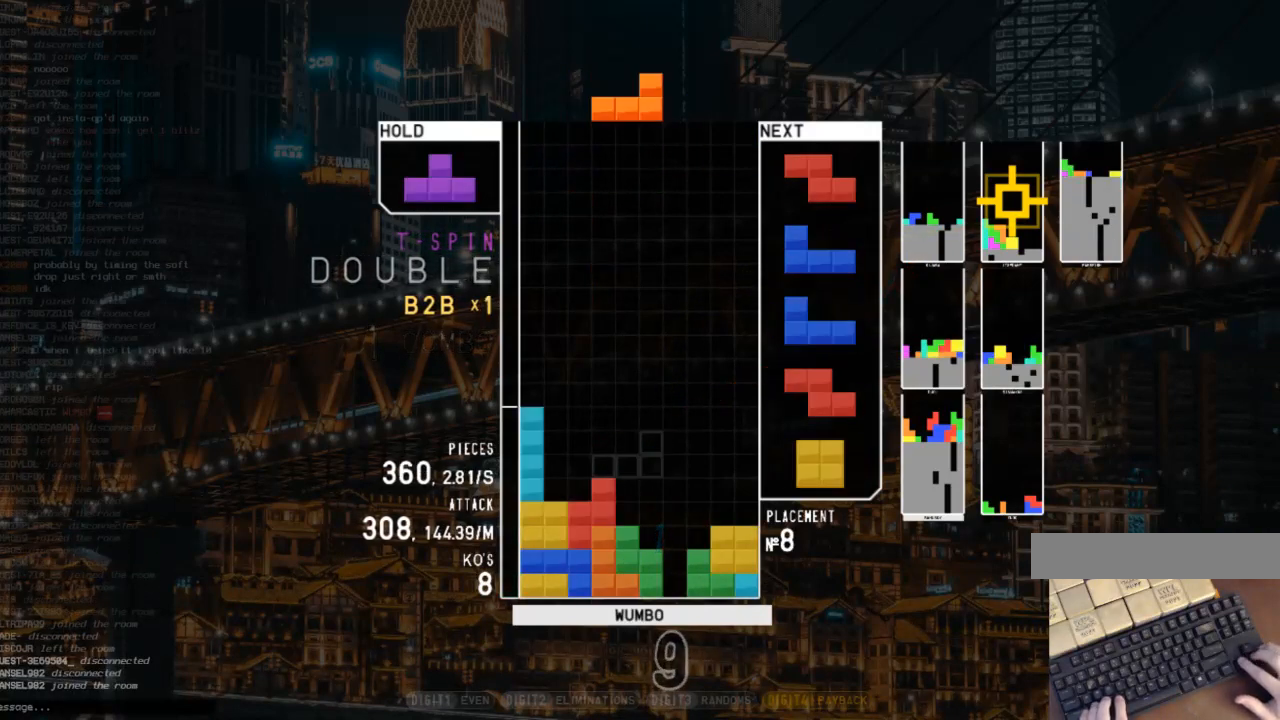
{"keys": ["z"], "events": [[33, "right", "down"], [33, "z", "up"], [100, "down", "up"], [200, "down", "down"], [200, "right", "up"], [267, "c", "down"], [267, "down", "up"], [333, "right", "down"], [367, "c", "up"], [367, "up", "down"], [367, "z", "down"], [433, "z", "up"], [500, "right", "up"], [500, "up", "up"], [500, "z", "down"]]}
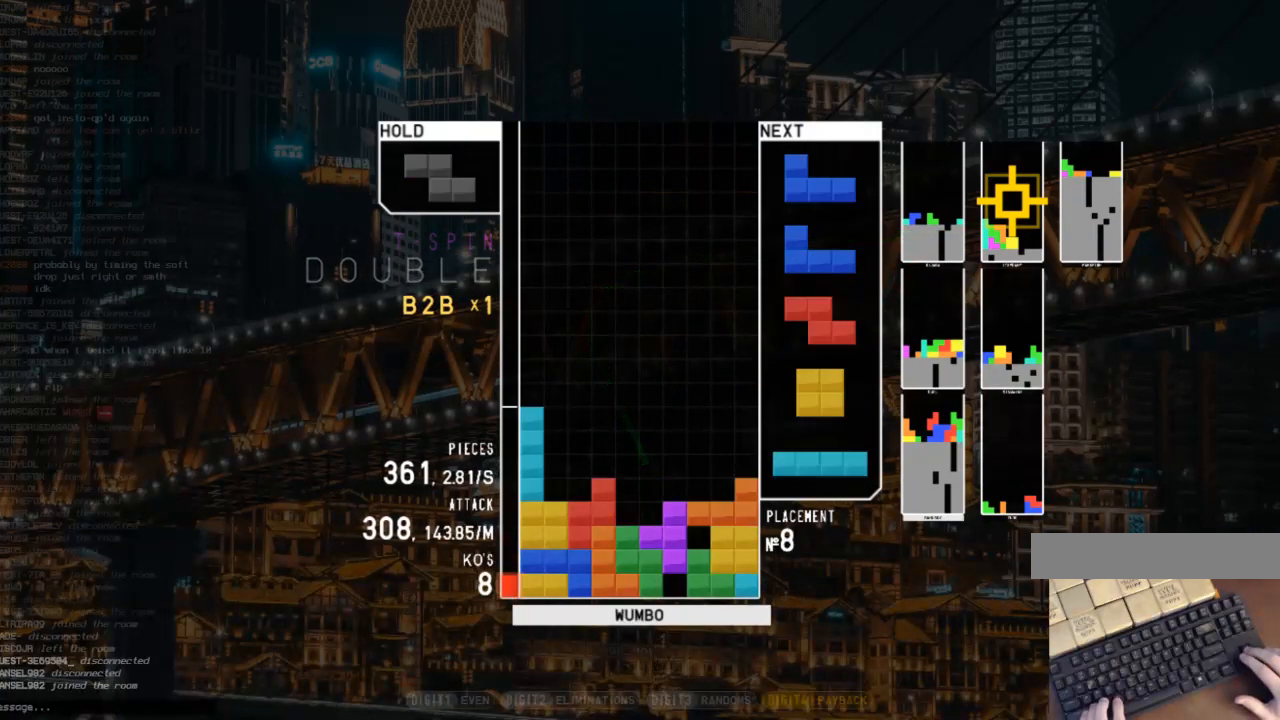
{"keys": [], "events": [[67, "down", "down"], [100, "z", "up"], [167, "c", "down"], [167, "down", "up"], [233, "c", "up"], [233, "left", "down"], [233, "z", "down"], [300, "down", "down"], [333, "z", "up"], [400, "down", "up"], [500, "left", "up"]]}
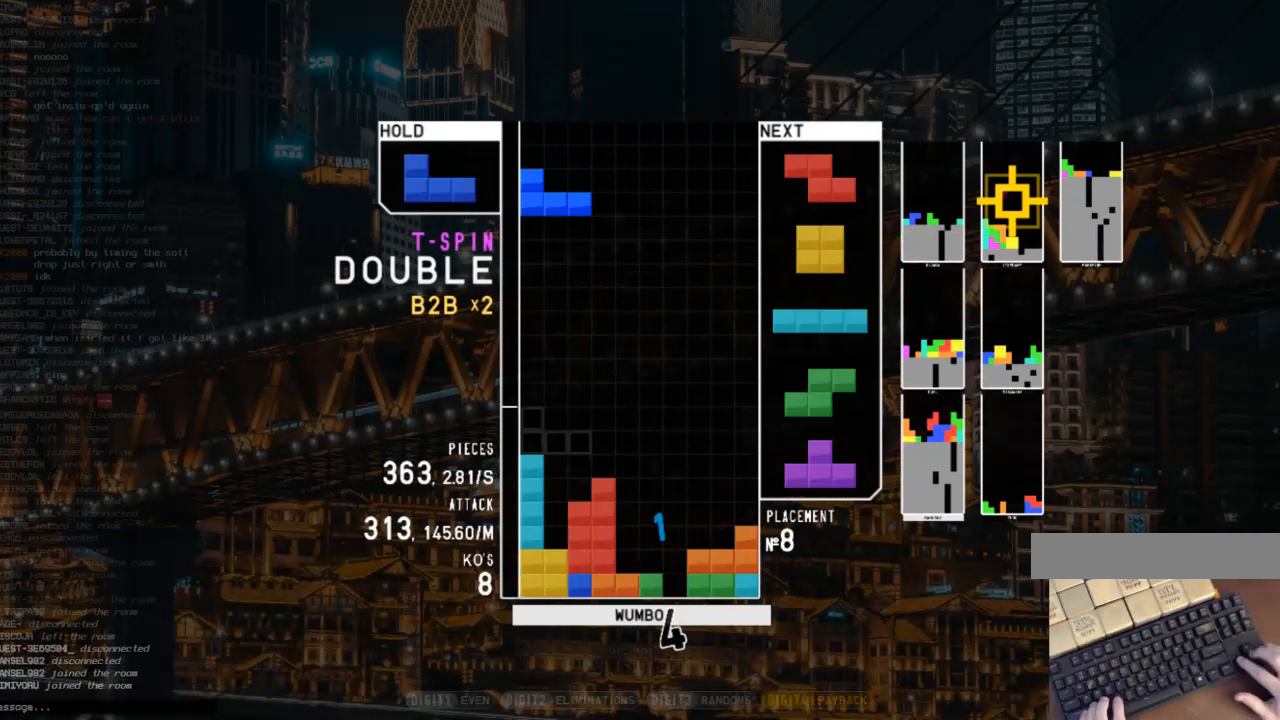
{"keys": ["c", "down", "right"], "events": [[33, "x", "down"], [167, "down", "down"], [167, "x", "up"], [267, "down", "up"], [267, "right", "down"], [300, "x", "down"], [400, "x", "up"], [467, "down", "down"], [500, "c", "down"]]}
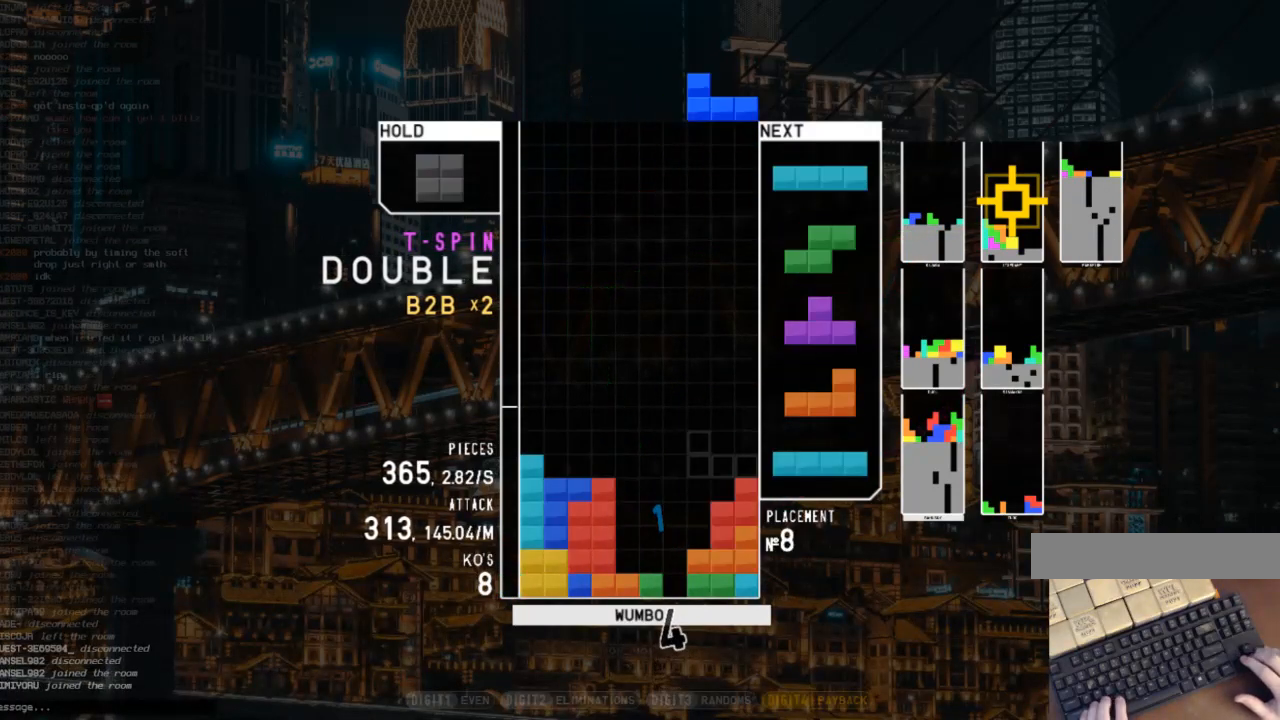
{"keys": ["left", "z"], "events": [[33, "down", "up"], [33, "x", "down"], [100, "right", "up"], [133, "c", "up"], [133, "left", "down"], [200, "down", "down"], [200, "x", "up"], [233, "c", "down"], [233, "down", "up"], [233, "left", "up"], [267, "down", "down"], [367, "c", "up"], [367, "left", "down"], [433, "down", "up"], [467, "z", "down"]]}
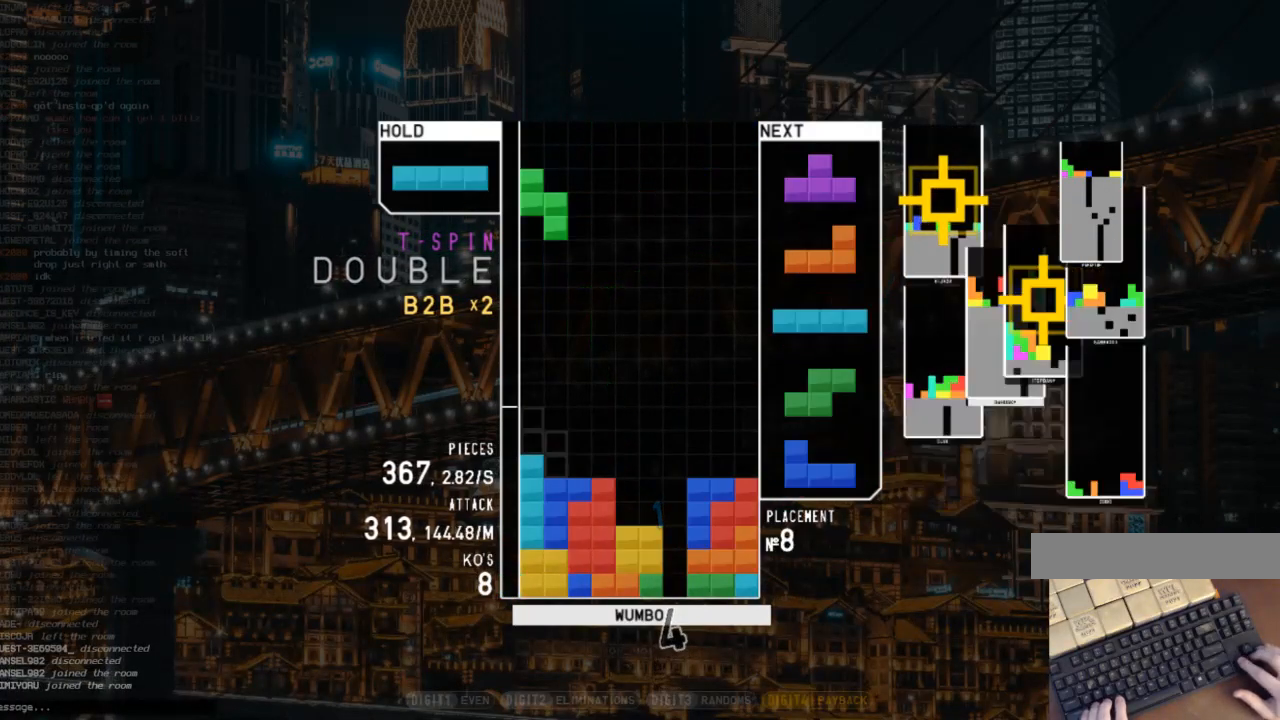
{"keys": [], "events": [[100, "left", "up"], [100, "z", "up"], [400, "down", "down"], [433, "down", "up"]]}
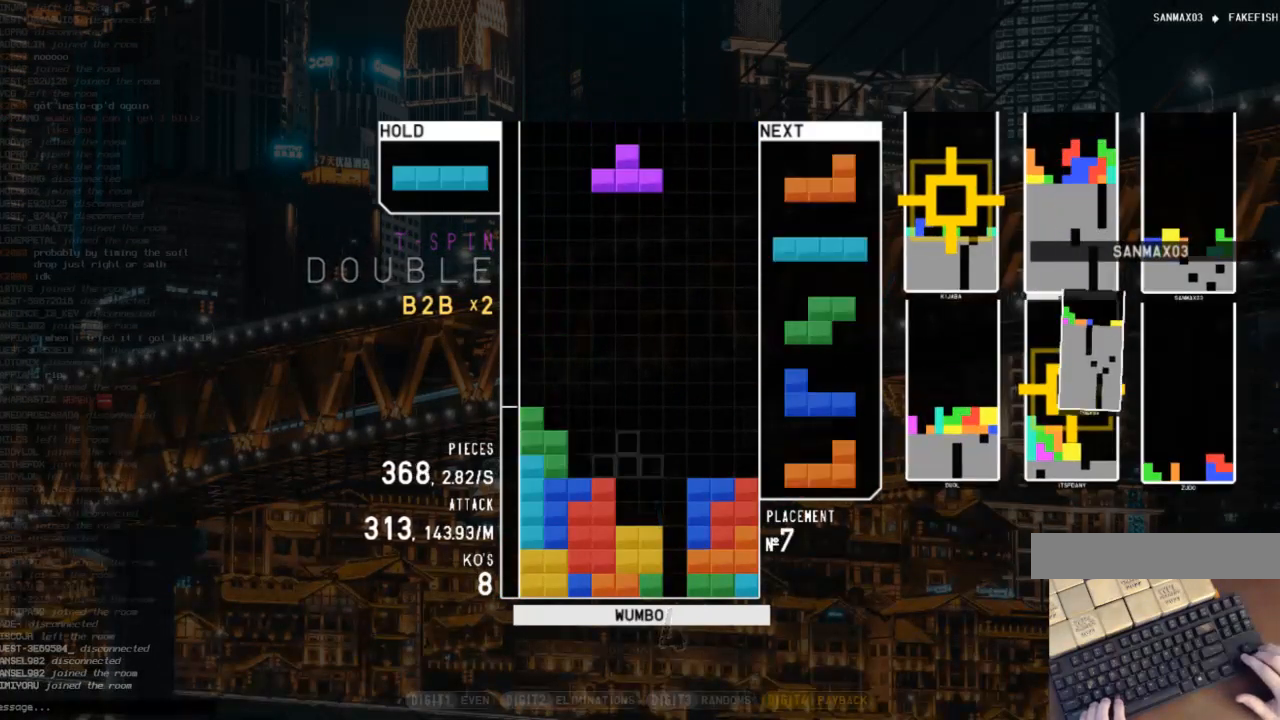
{"keys": ["left", "z"], "events": [[33, "c", "down"], [133, "left", "down"], [133, "z", "down"], [167, "c", "up"], [167, "left", "up"], [233, "z", "up"], [367, "down", "down"], [400, "left", "down"], [467, "down", "up"], [500, "z", "down"]]}